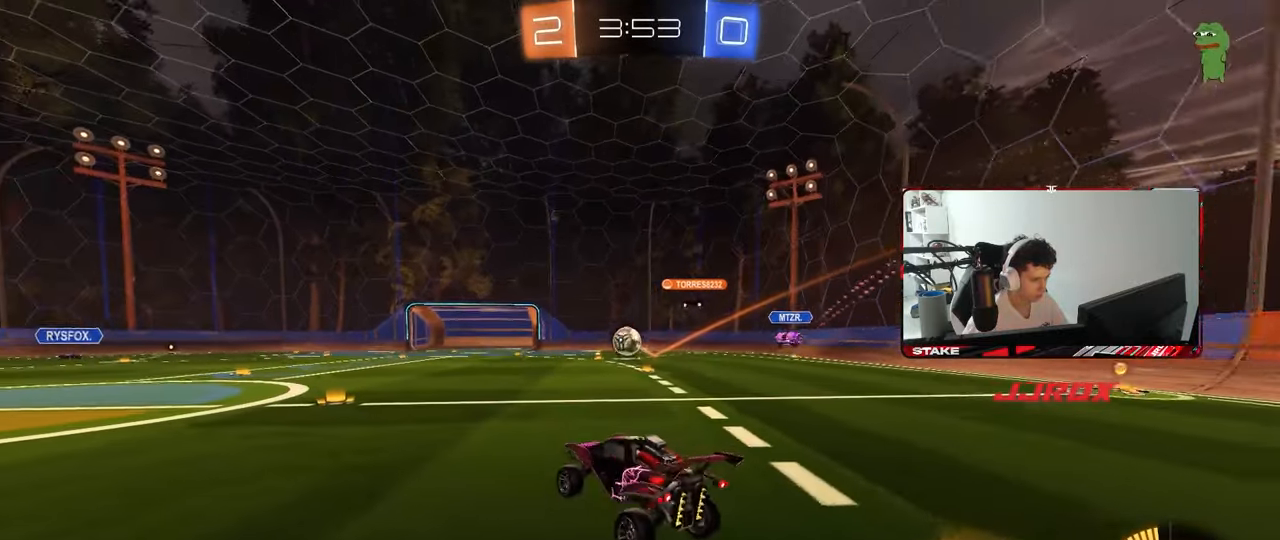
Gameplay with keyboard and mouse; each line is a JSON object with the keys and mouse buttons held at the frame after it. "events" lists presses ("down") and releases ("up") of "1", "2", "3", "4", "5", "a", "alt", "c", "caps_lock", "ctrl", "d", "e", "f", "g", "q", "r", "s", "shift", "space", "t", "tab", "v", "w", "x", "z", "mouse_left", "mouse_wheel" and "mouse_right" between this image and that frame as [ms after this image, input, new state], when the widget could be followed in between. "mouse_left", "mouse_wheel", "mouse_right" = the "left", "wheel", "right" buttons of the "mouse" list. No other keys are recorded. "wheel" means that the mouse wheel is clicked or scrolled. "mouse_move" is the direction in which the mouse moves at that frame (one of eight, or "still"), when it could be read.
{"keys": ["a", "w"], "mouse": [], "mouse_move": "still", "events": [[150, "w", "down"], [233, "mouse_right", "down"], [283, "a", "down"], [383, "mouse_right", "up"]]}
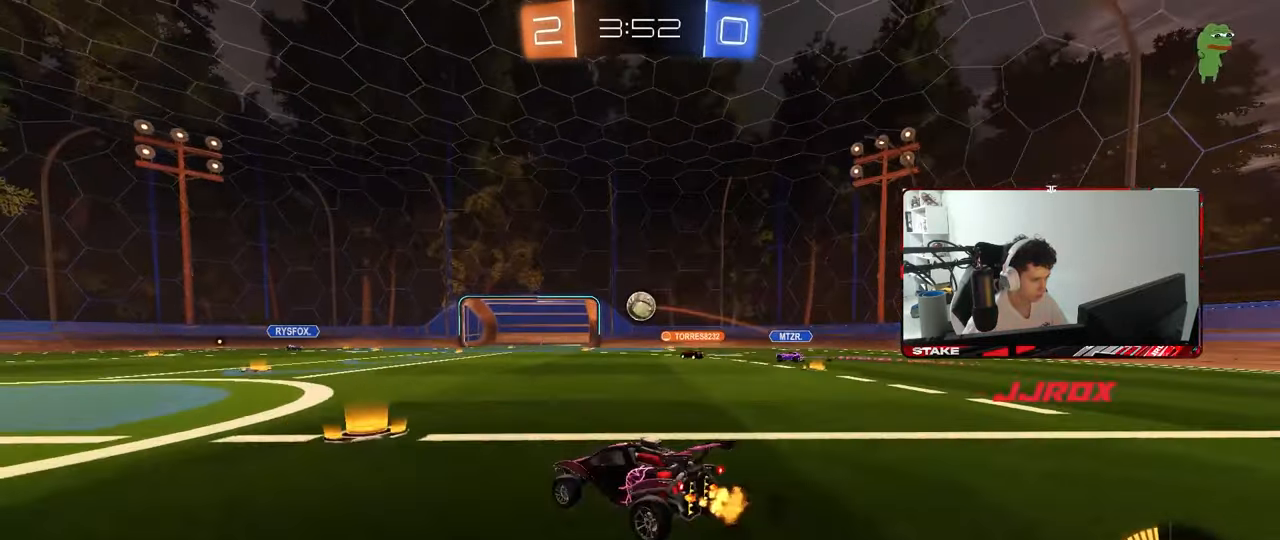
{"keys": ["d", "w"], "mouse": [], "mouse_move": "still", "events": [[250, "a", "up"], [350, "d", "down"], [433, "shift", "down"], [483, "shift", "up"]]}
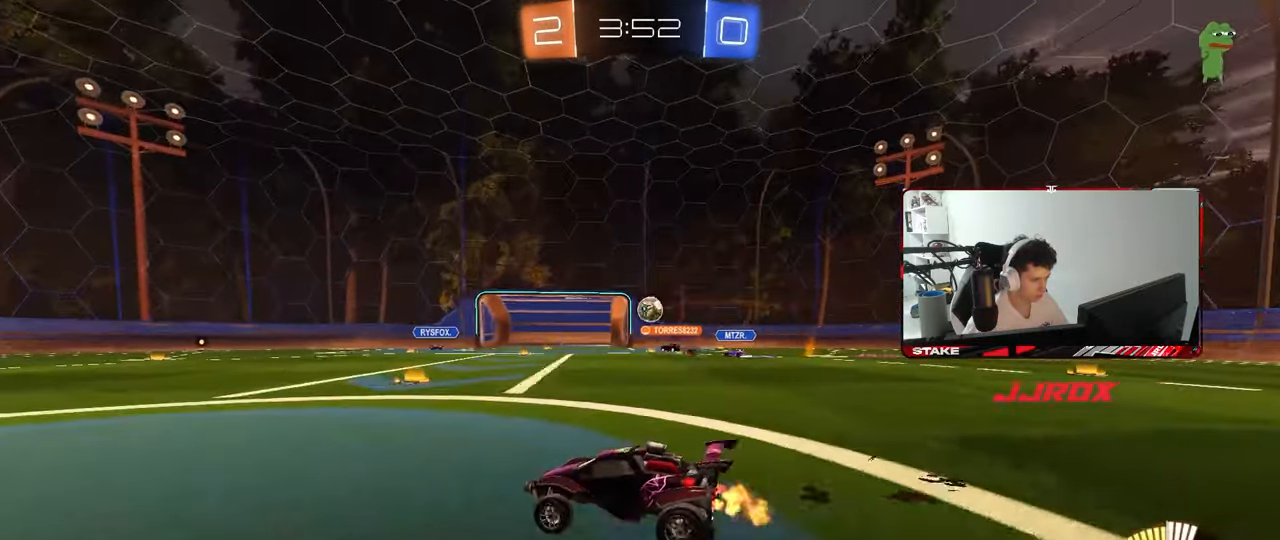
{"keys": ["d"], "mouse": [], "mouse_move": "still", "events": [[183, "d", "up"], [267, "d", "down"], [500, "w", "up"]]}
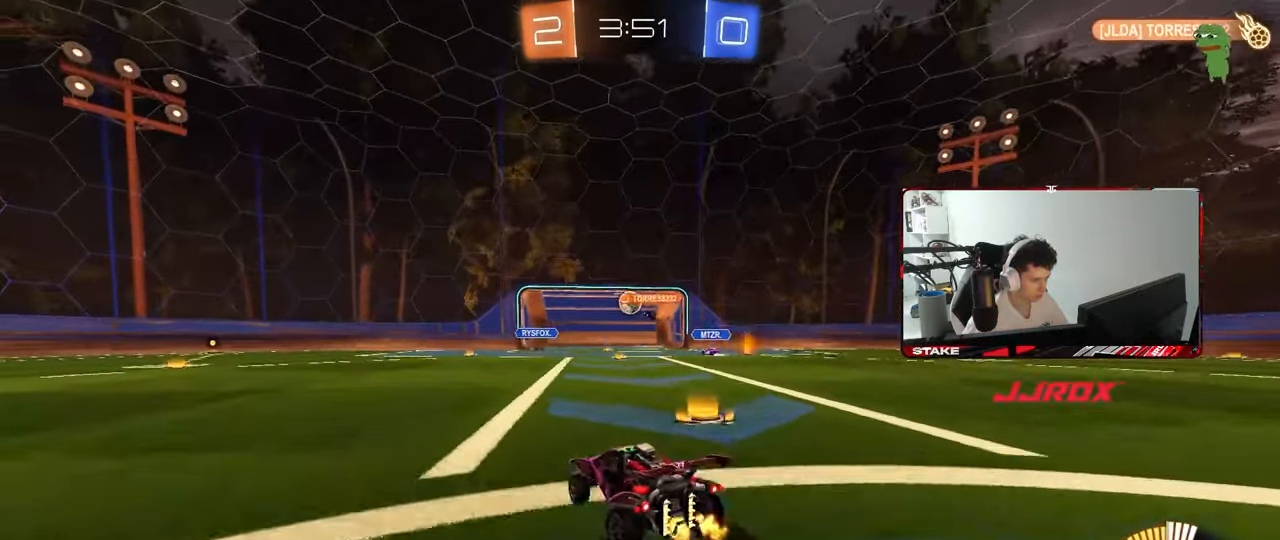
{"keys": ["d"], "mouse": [], "mouse_move": "still", "events": [[183, "d", "up"], [233, "a", "down"], [383, "a", "up"], [483, "d", "down"]]}
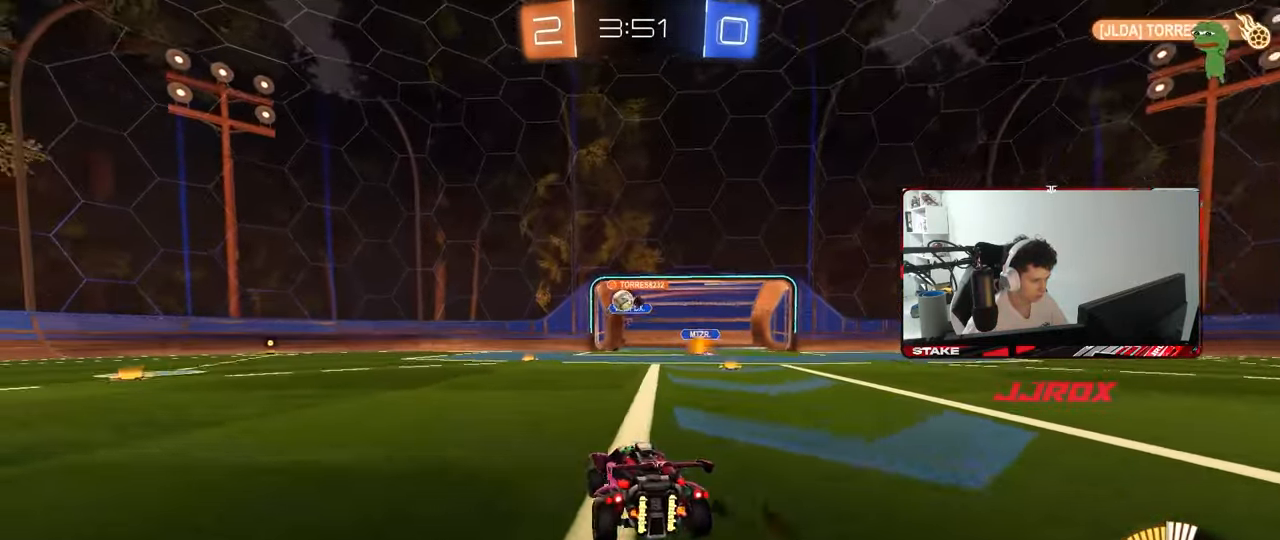
{"keys": ["w"], "mouse": [], "mouse_move": "still", "events": [[67, "w", "down"], [117, "d", "up"], [250, "d", "down"], [400, "d", "up"]]}
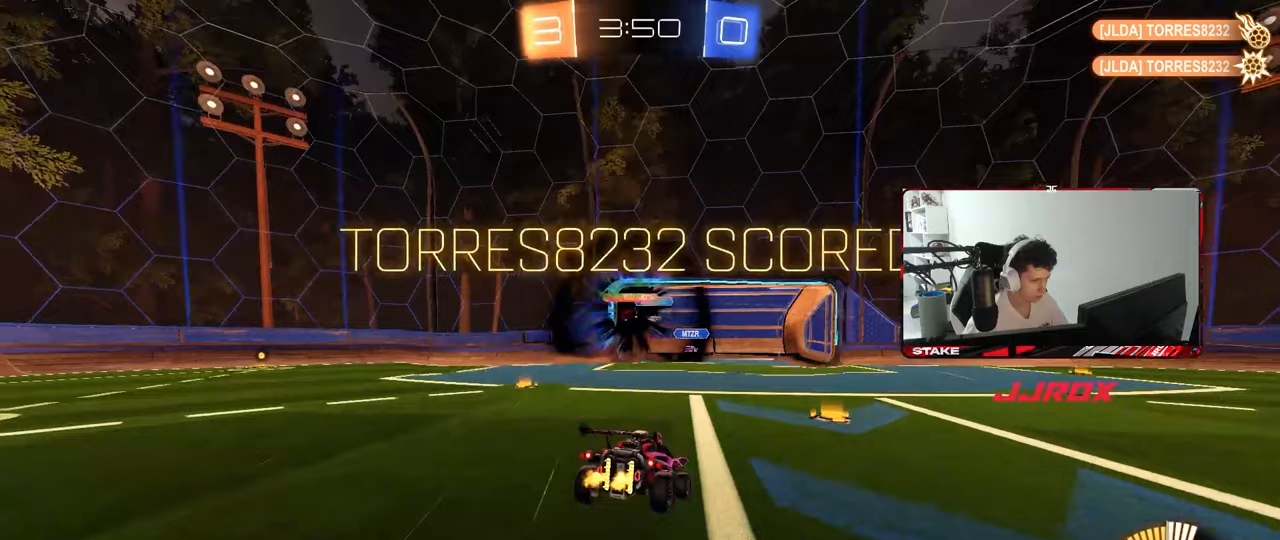
{"keys": ["a", "s", "space"], "mouse": [], "mouse_move": "still", "events": [[83, "w", "up"], [233, "a", "down"], [267, "s", "down"], [417, "space", "down"]]}
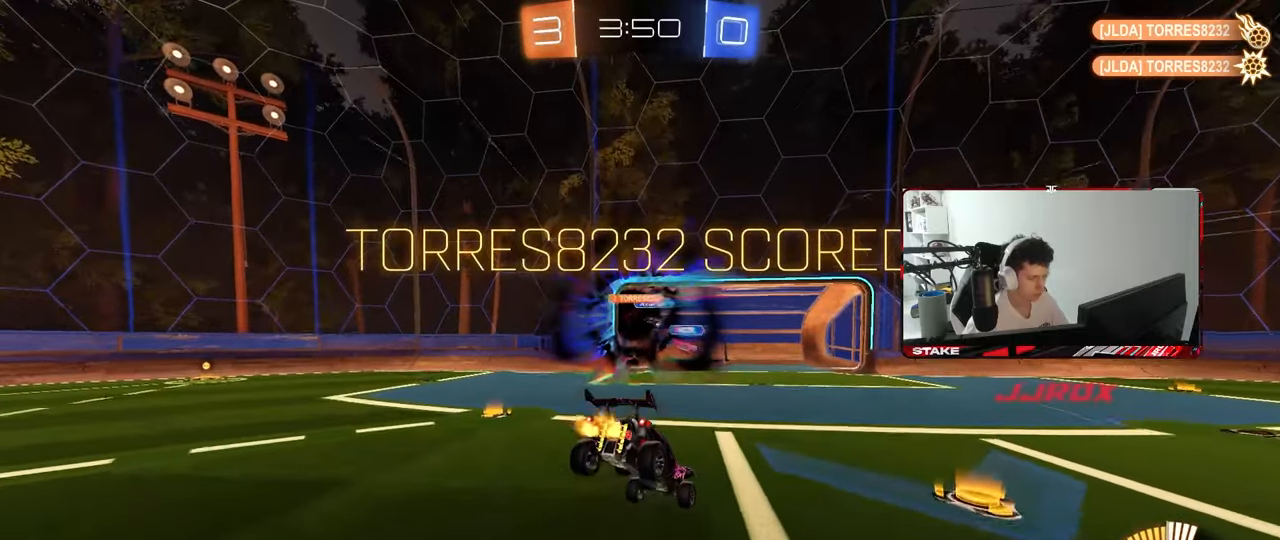
{"keys": ["a", "s"], "mouse": [], "mouse_move": "still", "events": [[150, "space", "up"]]}
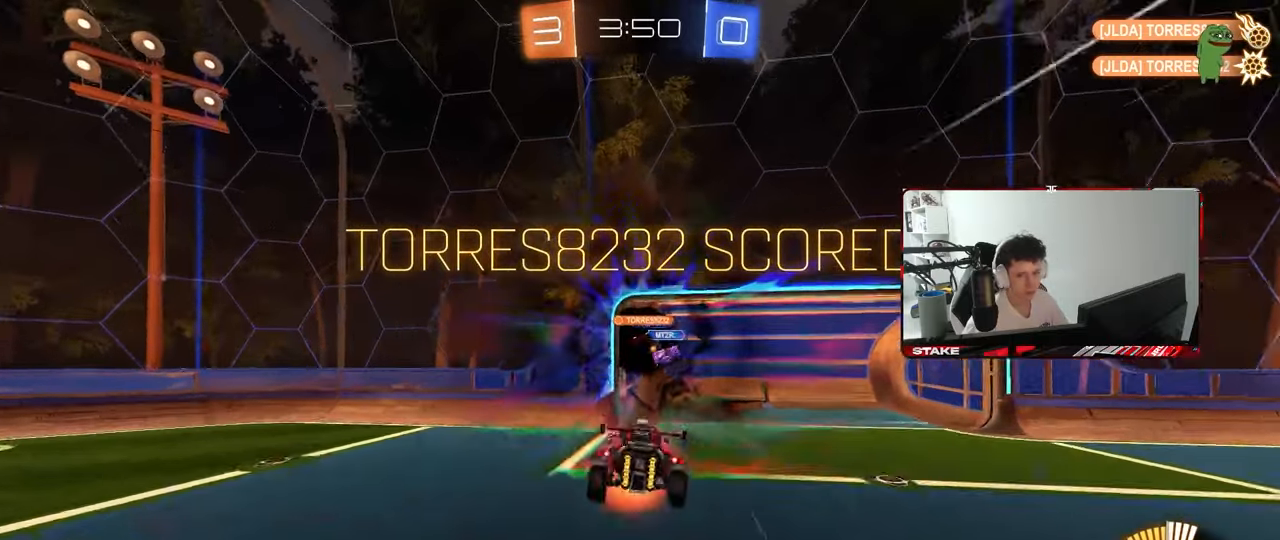
{"keys": ["a", "shift"], "mouse": ["left"], "mouse_move": "still", "events": [[17, "mouse_right", "down"], [17, "shift", "down"], [167, "mouse_left", "down"], [217, "mouse_right", "up"], [450, "s", "up"]]}
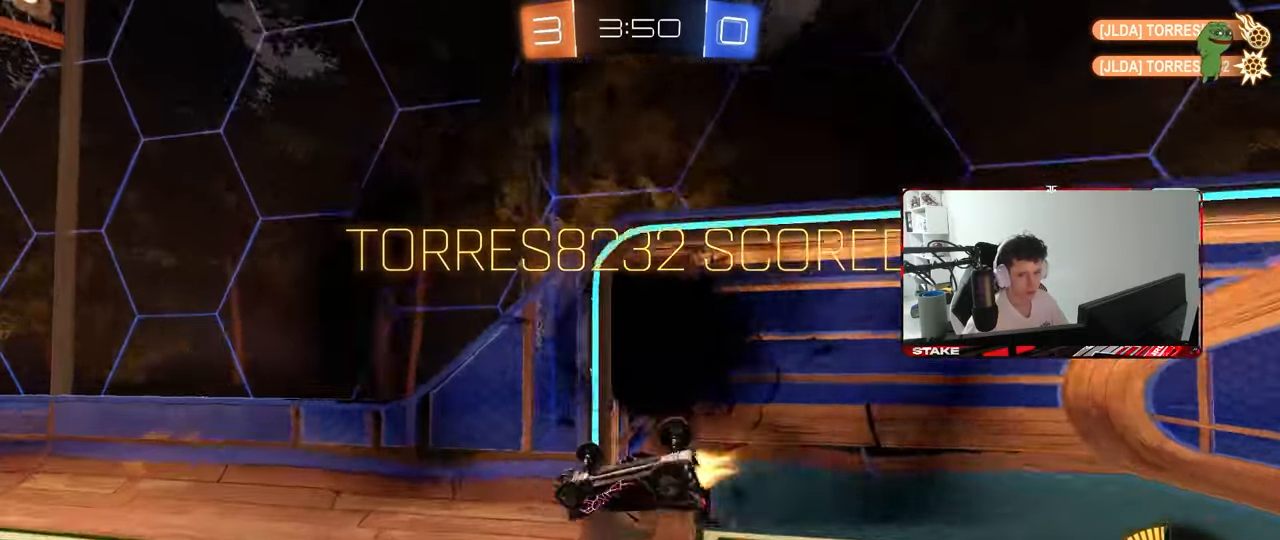
{"keys": [], "mouse": [], "mouse_move": "still", "events": [[83, "w", "down"], [367, "a", "up"], [367, "shift", "up"], [367, "w", "up"], [450, "mouse_left", "up"]]}
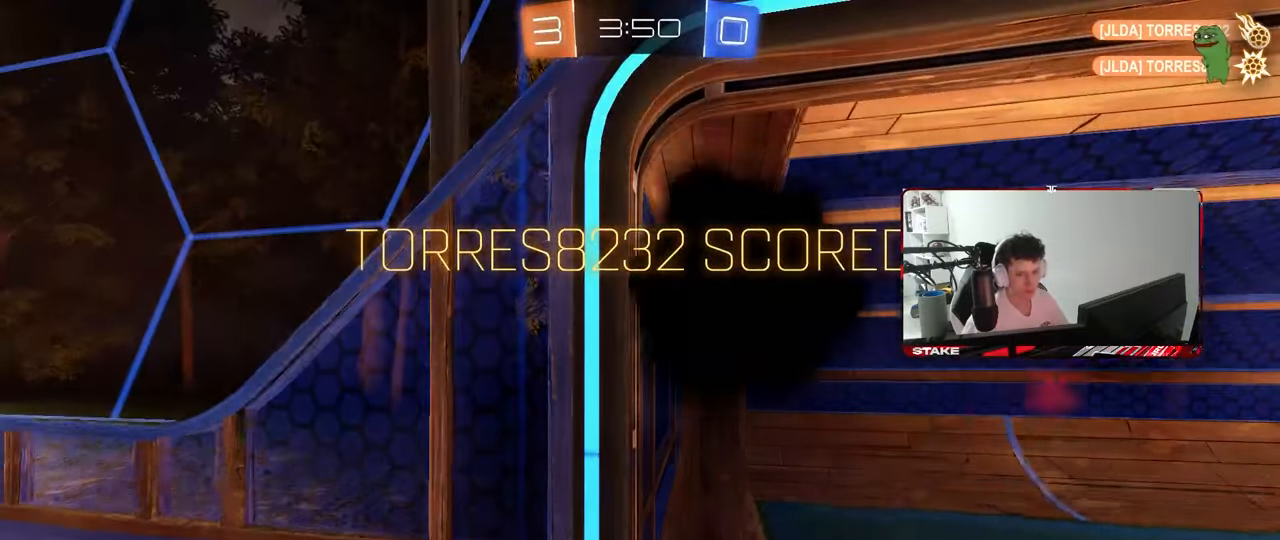
{"keys": [], "mouse": [], "mouse_move": "still", "events": []}
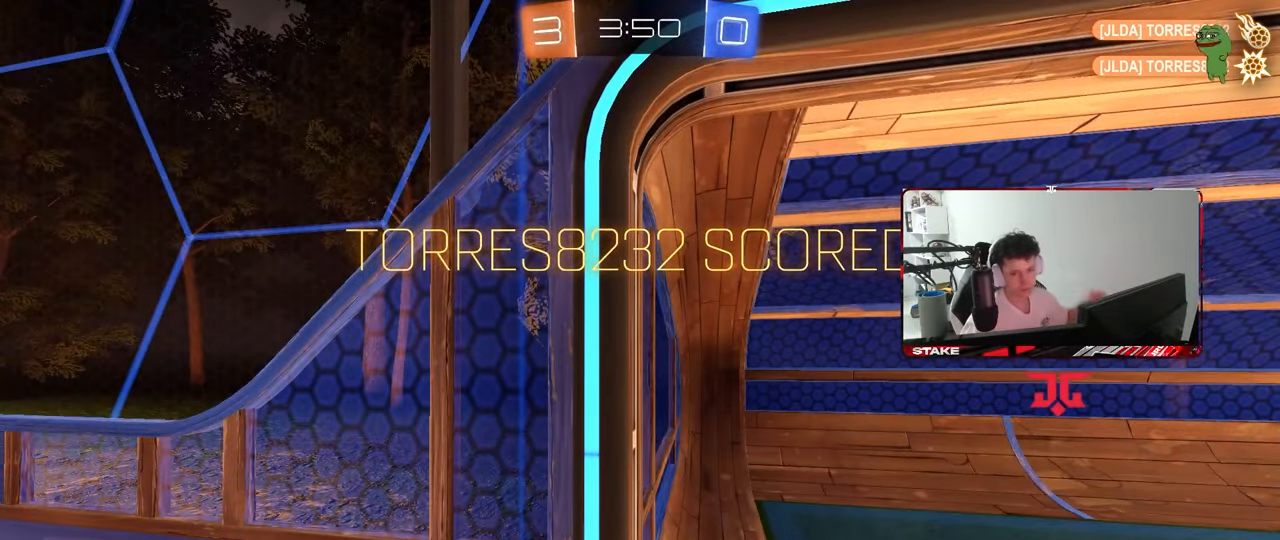
{"keys": [], "mouse": [], "mouse_move": "still", "events": []}
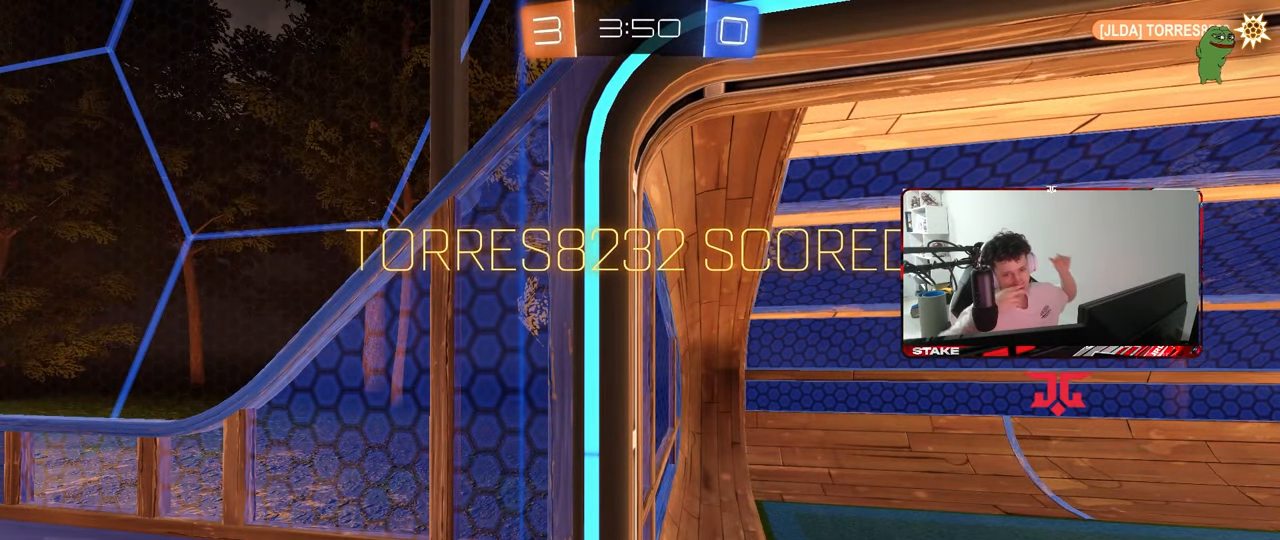
{"keys": [], "mouse": [], "mouse_move": "still", "events": []}
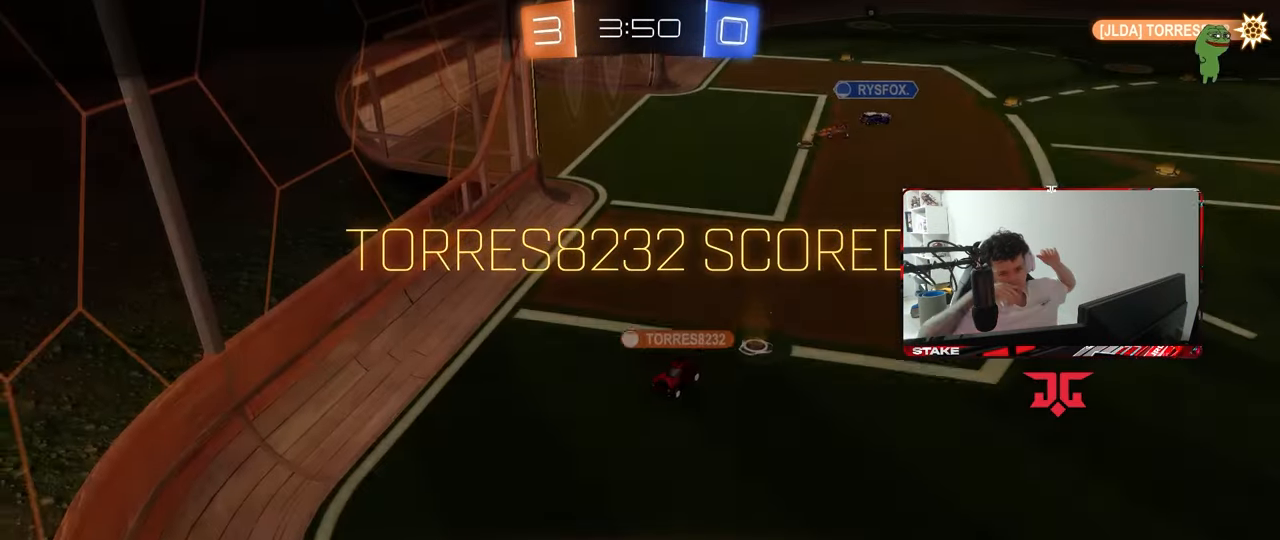
{"keys": [], "mouse": [], "mouse_move": "still", "events": []}
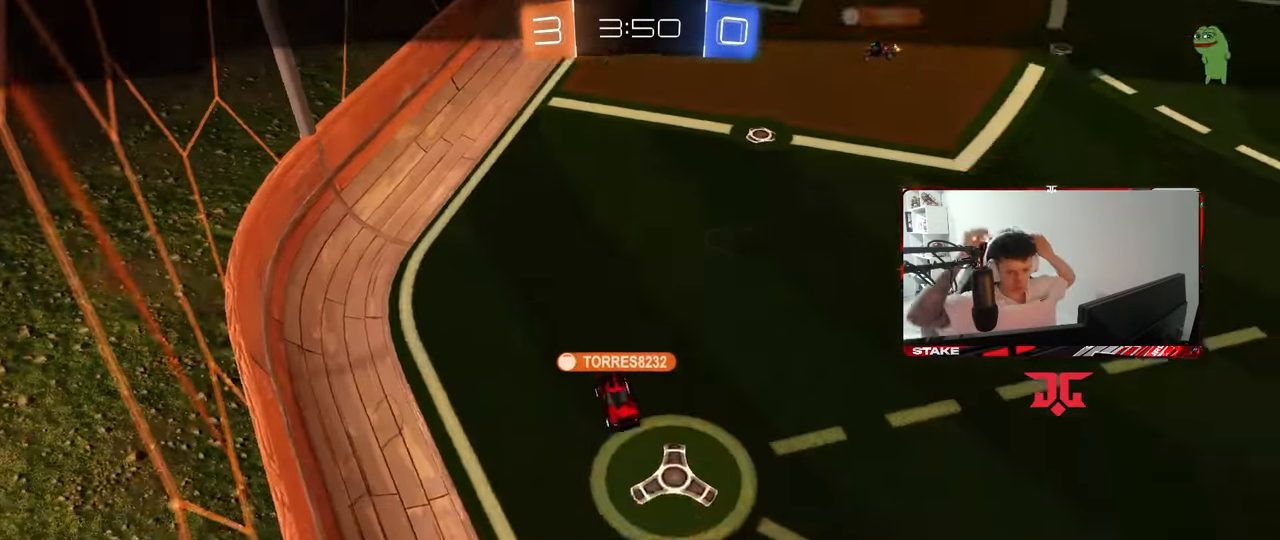
{"keys": [], "mouse": [], "mouse_move": "still", "events": []}
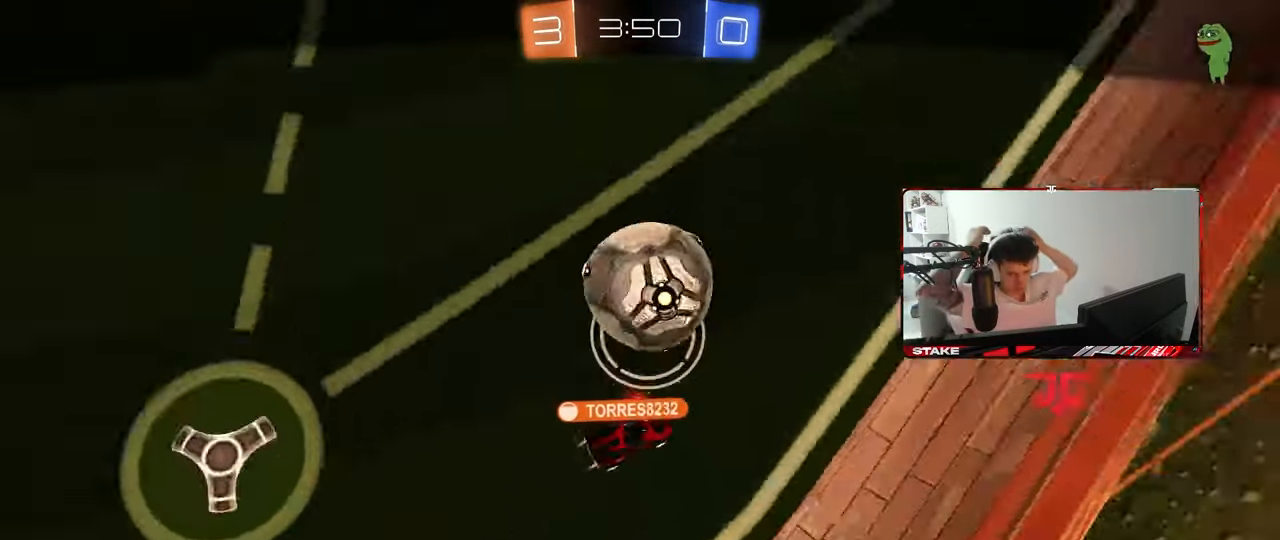
{"keys": [], "mouse": [], "mouse_move": "still", "events": []}
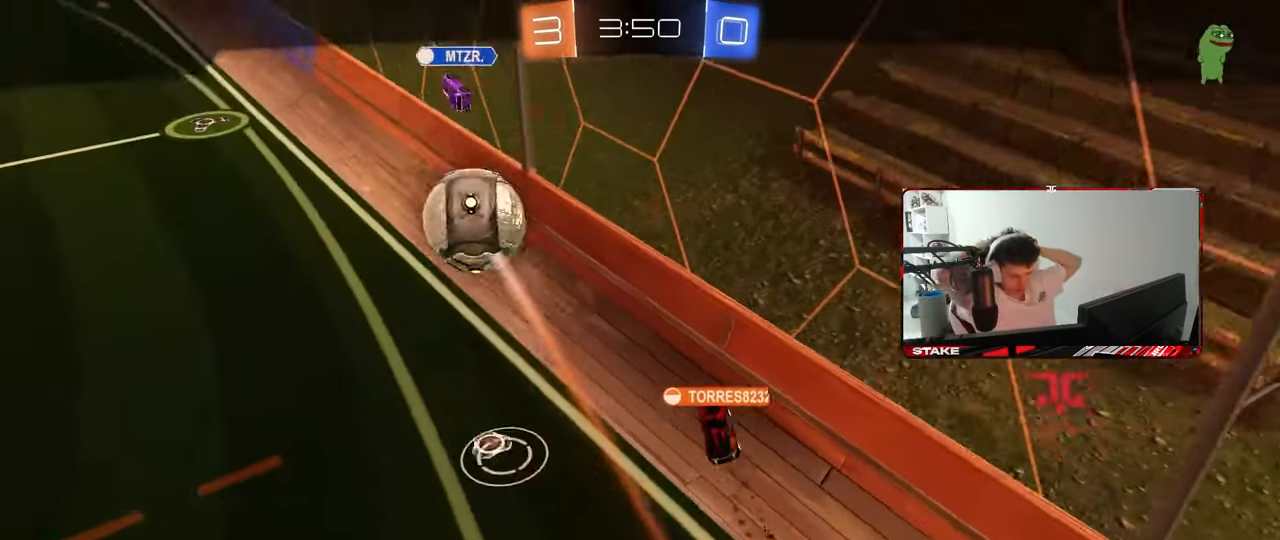
{"keys": [], "mouse": [], "mouse_move": "still", "events": []}
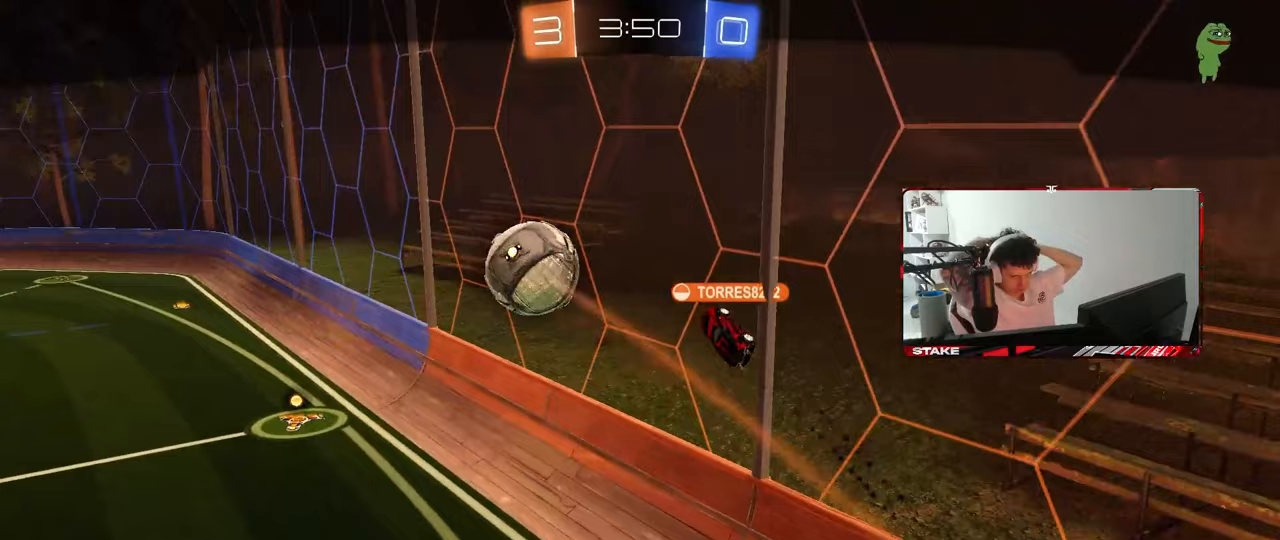
{"keys": [], "mouse": [], "mouse_move": "still", "events": []}
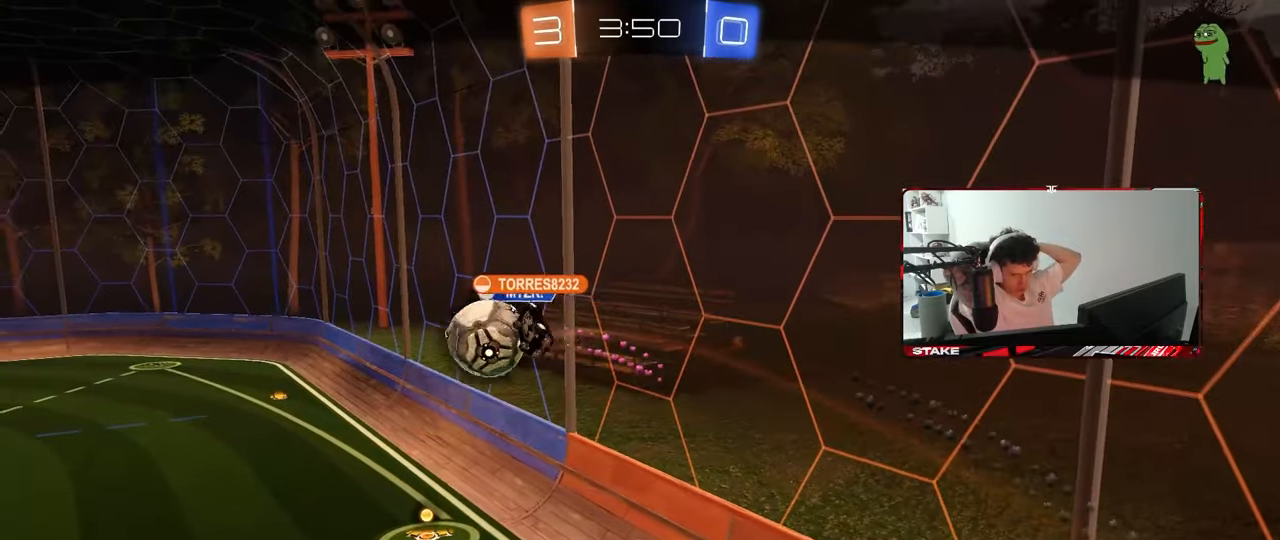
{"keys": [], "mouse": [], "mouse_move": "still", "events": []}
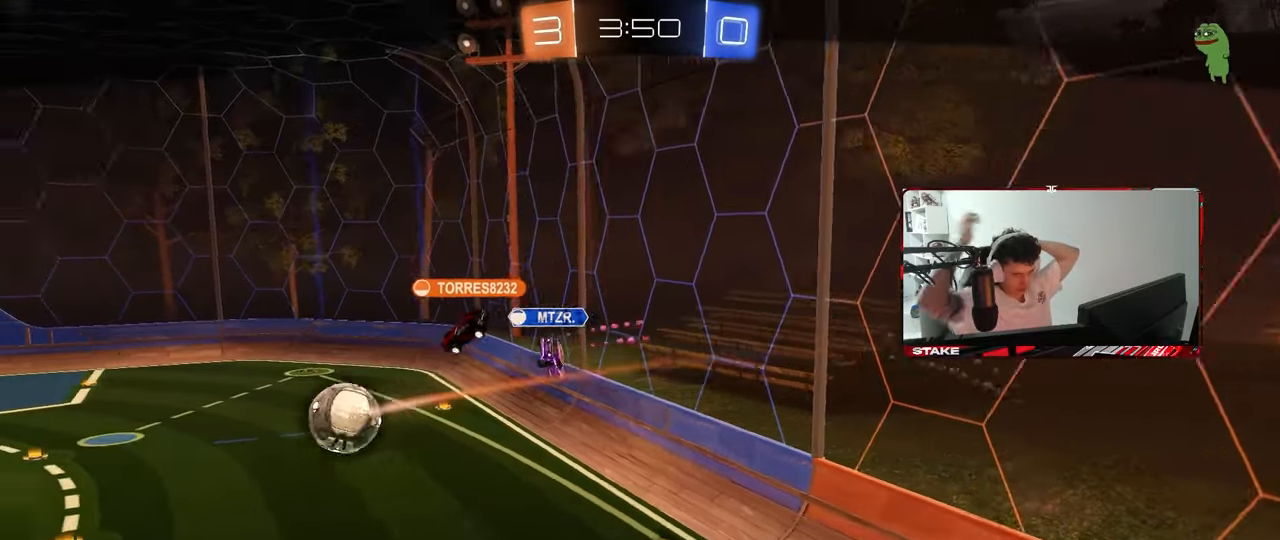
{"keys": [], "mouse": [], "mouse_move": "still", "events": []}
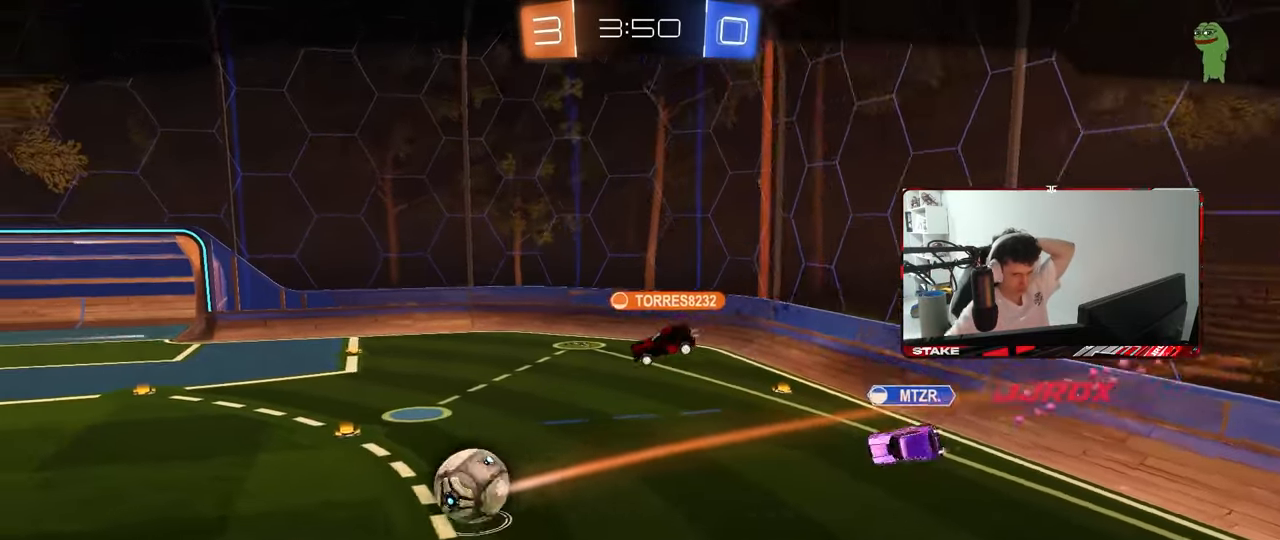
{"keys": [], "mouse": ["right"], "mouse_move": "still", "events": [[217, "mouse_right", "down"]]}
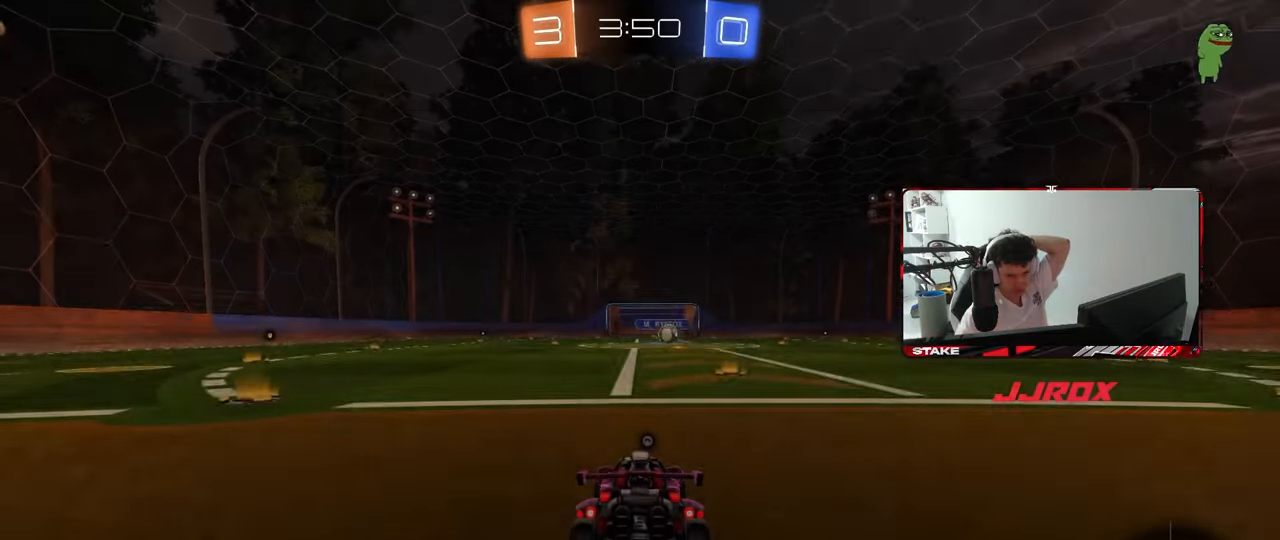
{"keys": [], "mouse": ["wheel"], "mouse_move": "still", "events": [[83, "mouse_right", "up"], [183, "mouse_right", "down"], [317, "mouse_right", "up"], [417, "mouse_wheel", "down"]]}
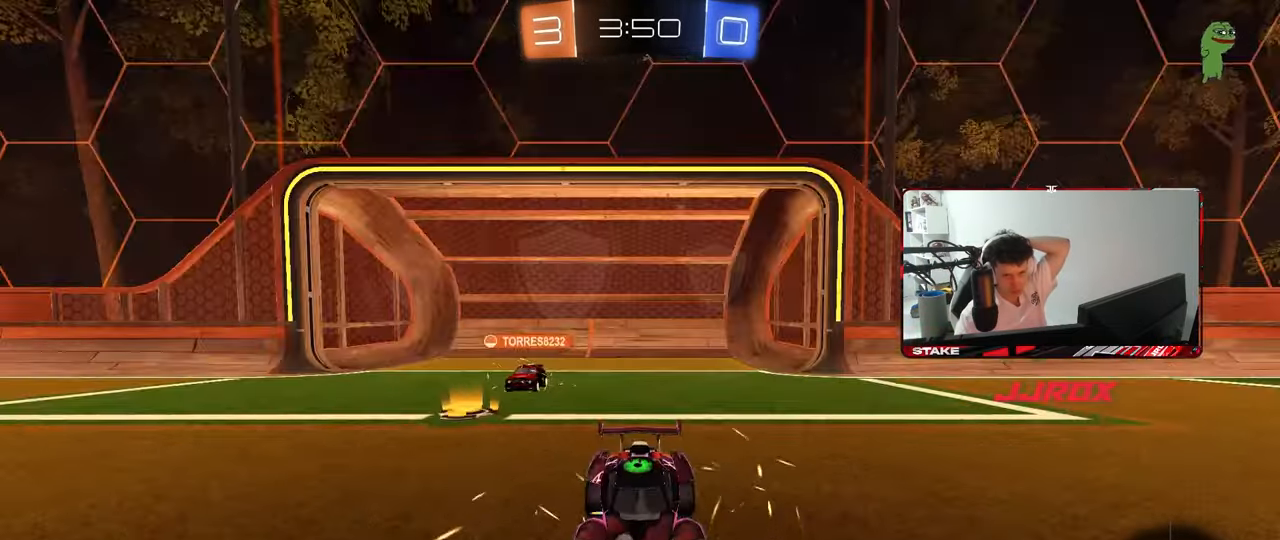
{"keys": [], "mouse": ["wheel"], "mouse_move": "still", "events": [[100, "mouse_wheel", "up"], [150, "mouse_wheel", "down"], [333, "mouse_wheel", "up"], [383, "mouse_wheel", "down"]]}
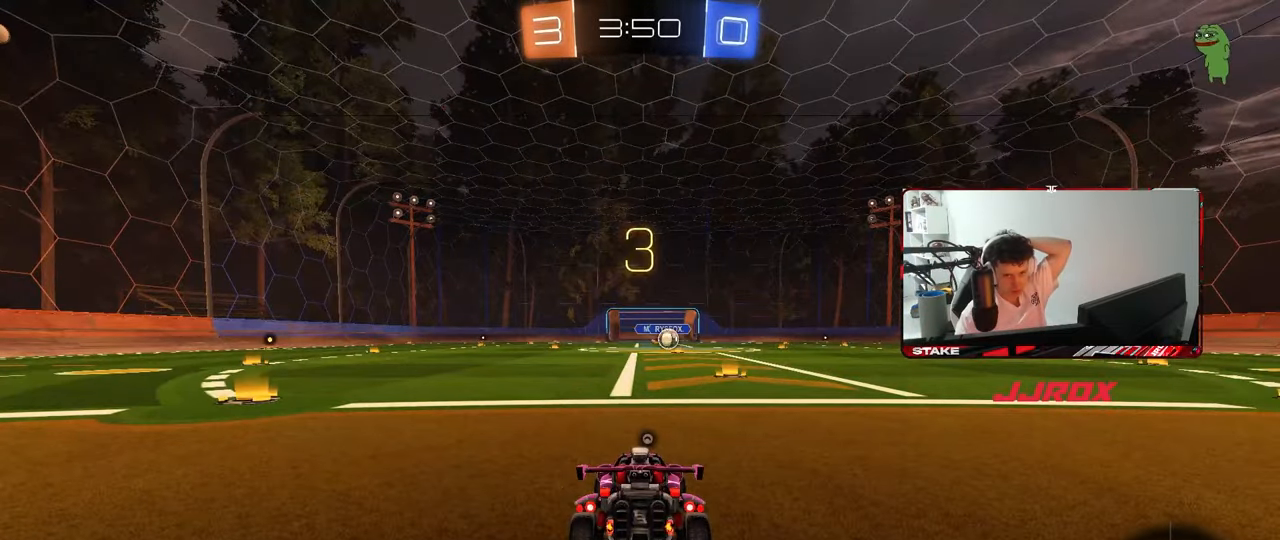
{"keys": [], "mouse": [], "mouse_move": "still", "events": [[17, "mouse_wheel", "up"], [117, "mouse_wheel", "down"], [250, "mouse_wheel", "up"], [300, "mouse_wheel", "down"], [433, "mouse_wheel", "up"]]}
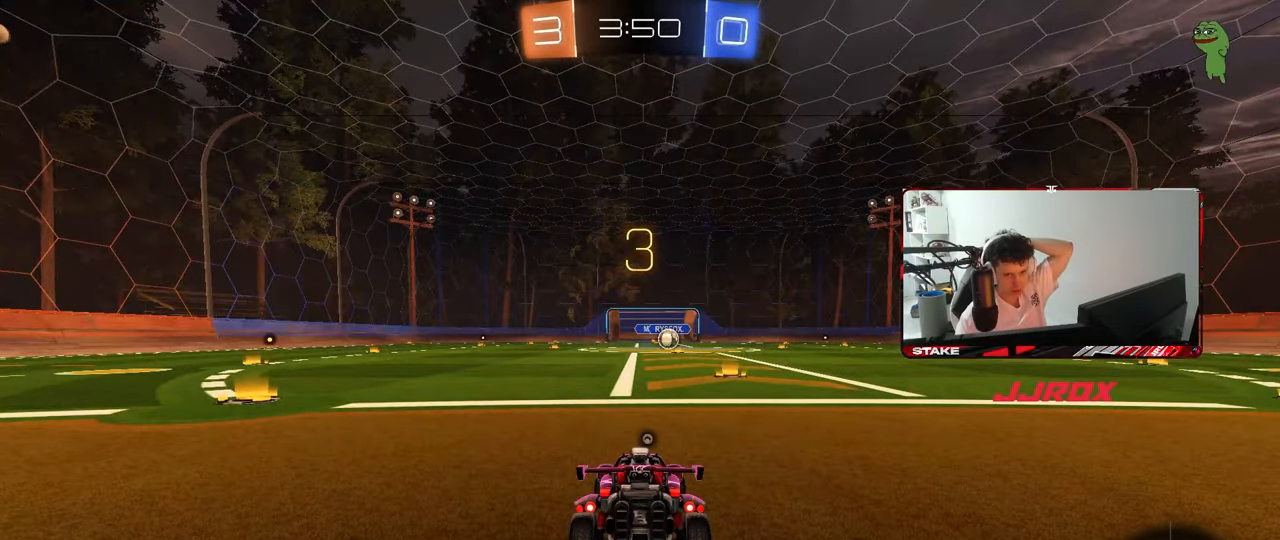
{"keys": [], "mouse": [], "mouse_move": "still", "events": [[83, "mouse_wheel", "down"], [217, "mouse_wheel", "up"], [367, "mouse_wheel", "down"], [500, "mouse_wheel", "up"]]}
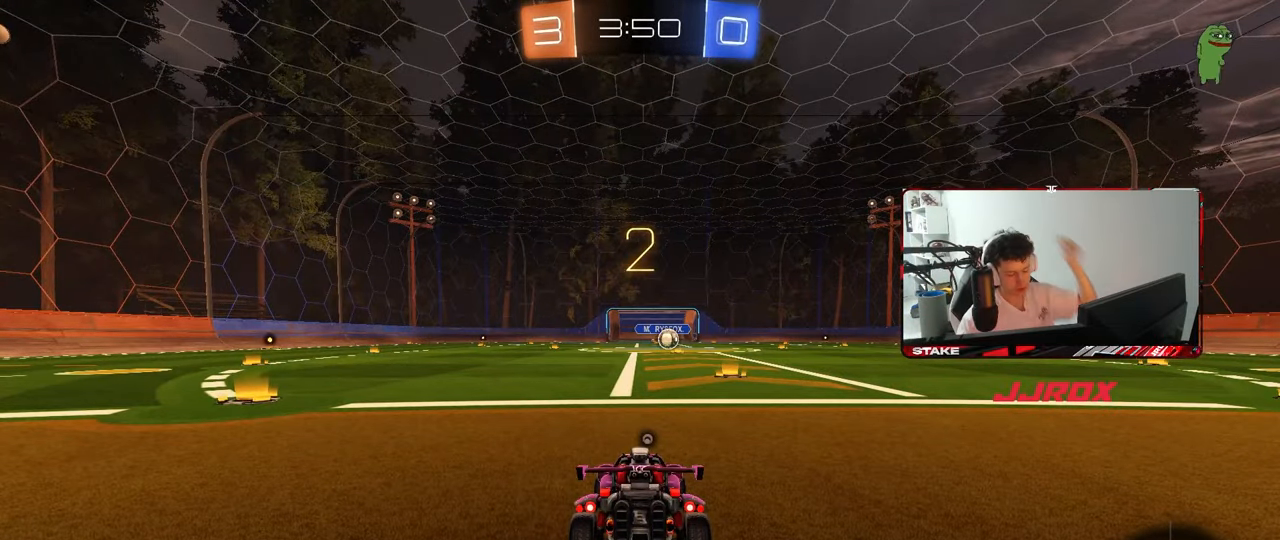
{"keys": [], "mouse": [], "mouse_move": "up-left"}
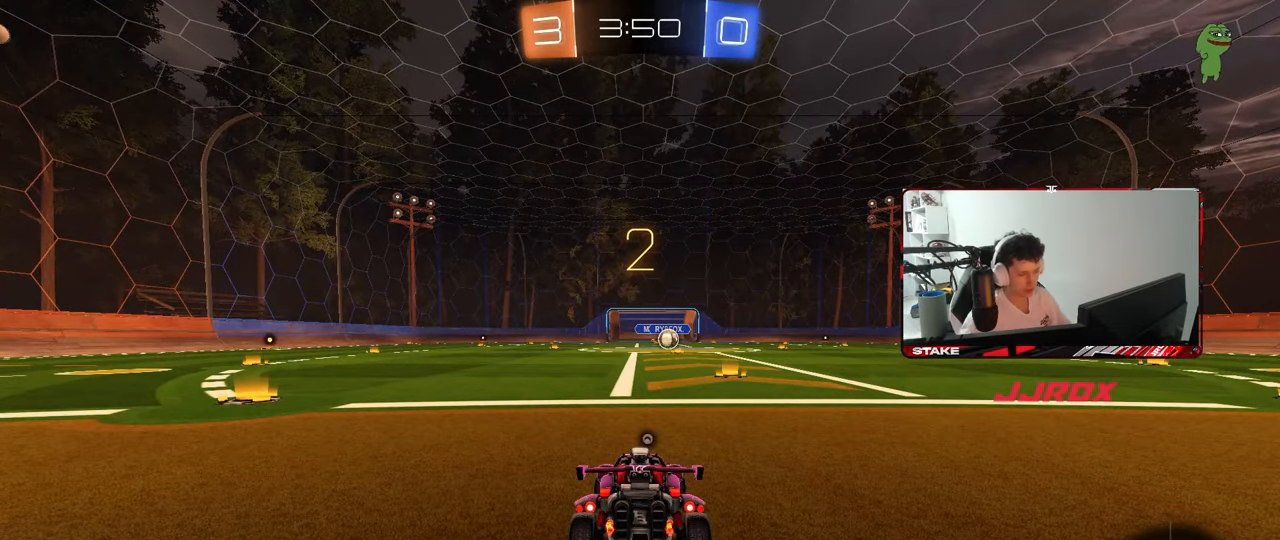
{"keys": ["space", "tab"], "mouse": ["left"], "mouse_move": "still", "events": [[17, "mouse_left", "down"], [167, "tab", "down"], [400, "space", "down"]]}
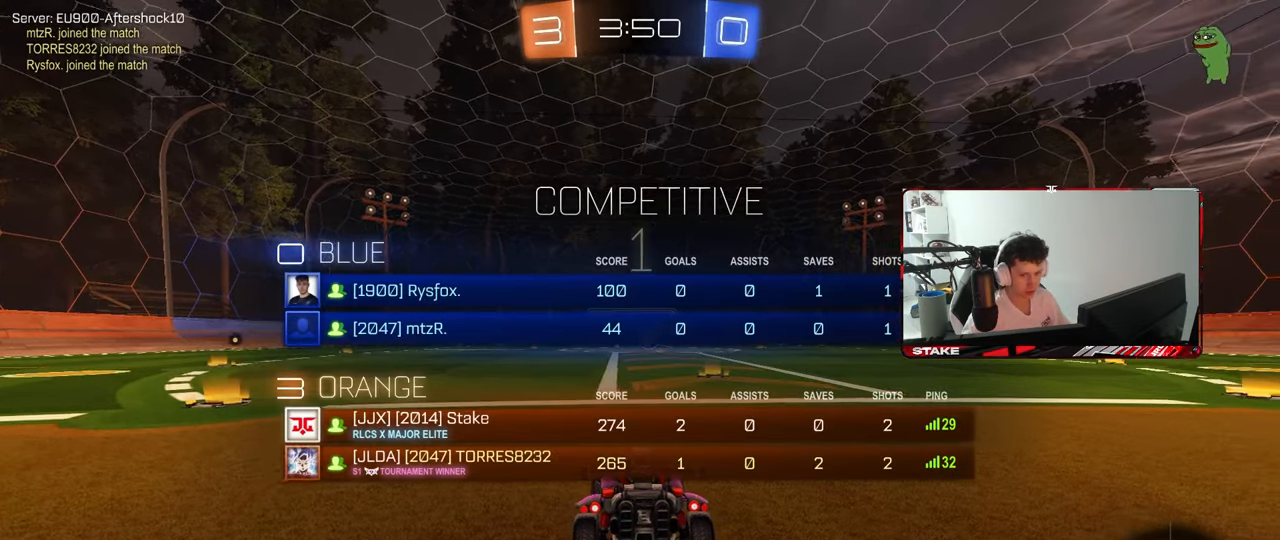
{"keys": ["w"], "mouse": ["left"], "mouse_move": "right", "events": [[33, "space", "up"], [33, "tab", "up"], [183, "w", "down"]]}
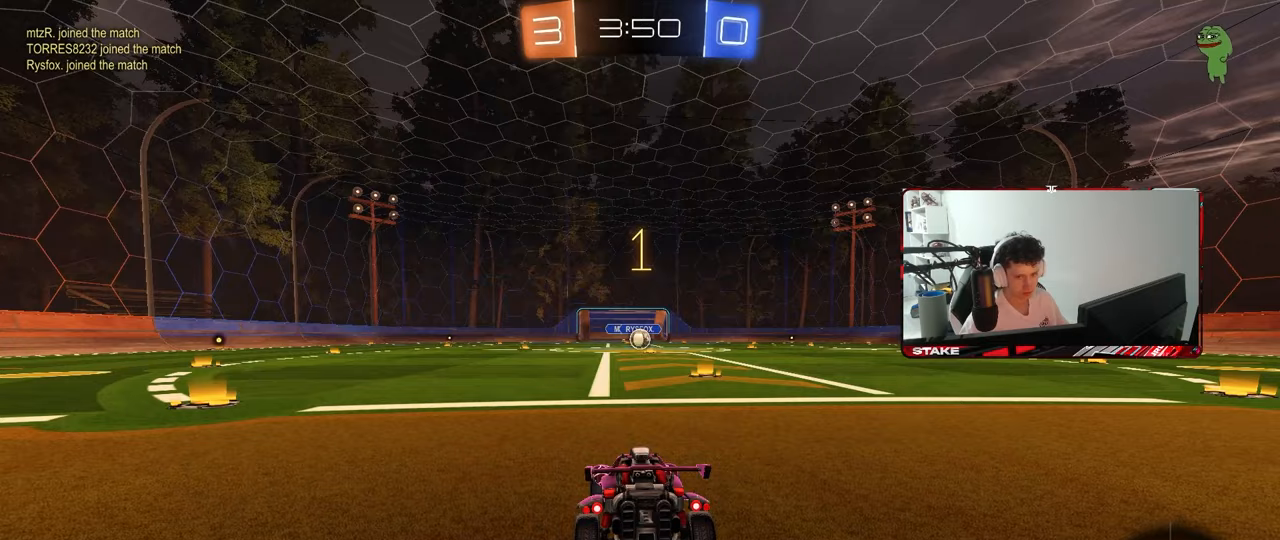
{"keys": ["w"], "mouse": ["left"], "mouse_move": "still", "events": [[283, "d", "down"], [433, "d", "up"]]}
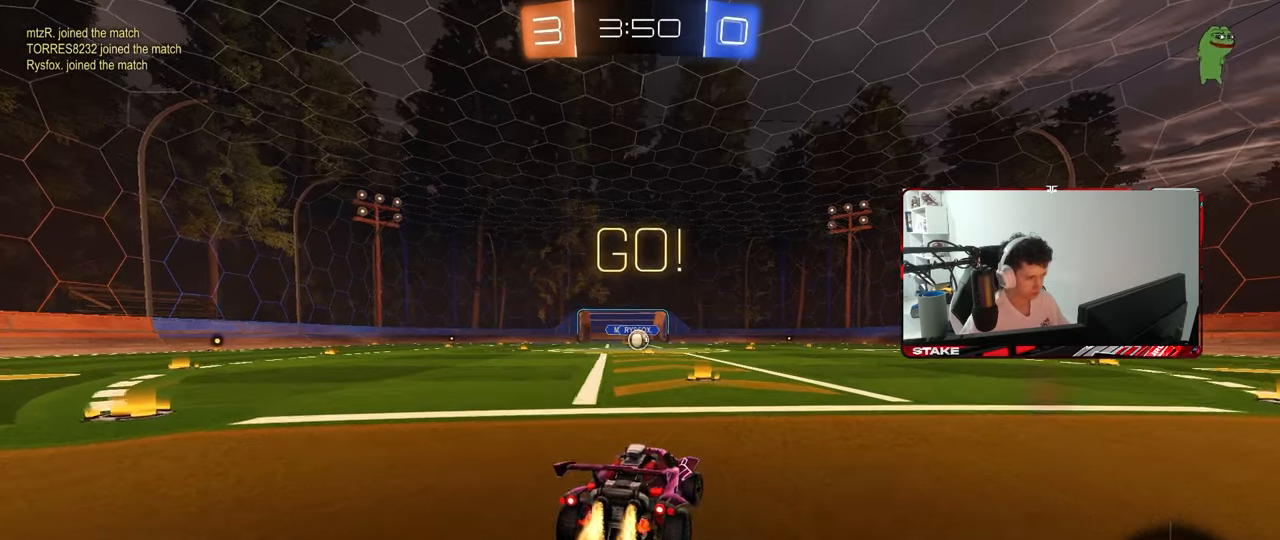
{"keys": ["a", "s", "shift"], "mouse": ["left"], "mouse_move": "right", "events": [[217, "mouse_right", "down"], [250, "a", "down"], [300, "mouse_right", "up"], [300, "shift", "down"], [350, "mouse_right", "down"], [400, "s", "down"], [400, "w", "up"], [483, "mouse_right", "up"]]}
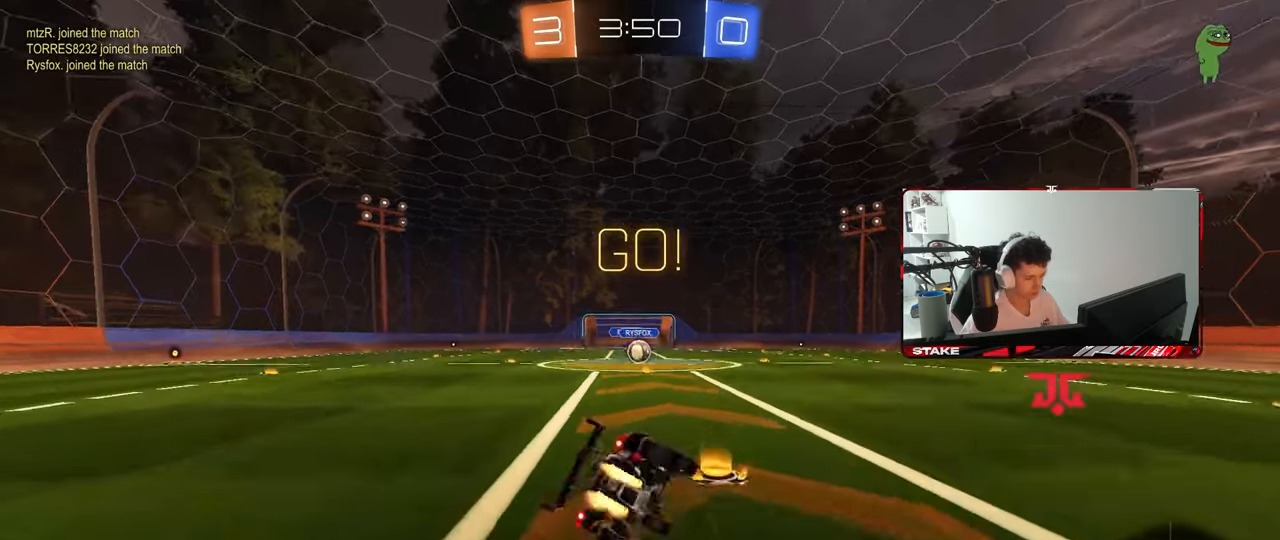
{"keys": ["a", "s", "shift"], "mouse": ["left"], "mouse_move": "still", "events": [[317, "s", "up"], [367, "s", "down"]]}